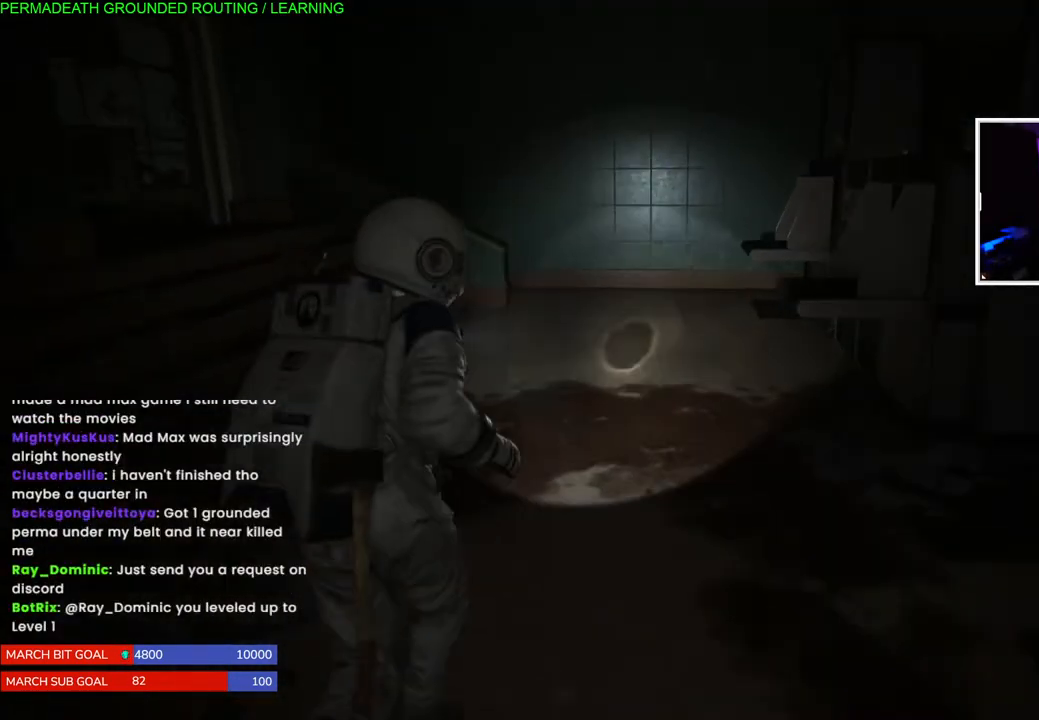
Gameplay with a controller (PlayStation layout); each line is a JSON object with the inputs held at the frame after it. "events" lists button and stick changes between this image and that frame as [ms after this image, input, new state], when the widget could be followed in between. Not read: L3.
{"buttons": ["L1"], "left_stick": "up", "right_stick": "right", "events": [[50, "right_stick", "center"], [233, "right_stick", "right"]]}
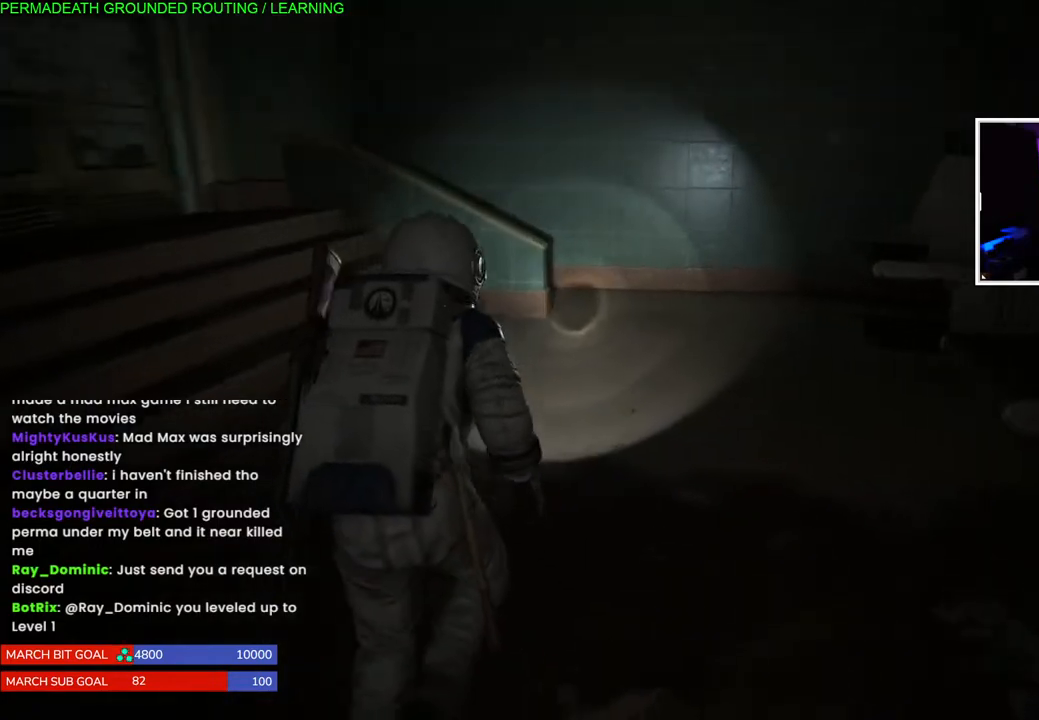
{"buttons": ["L1"], "left_stick": "up", "right_stick": "right", "events": [[250, "right_stick", "center"], [450, "right_stick", "right"]]}
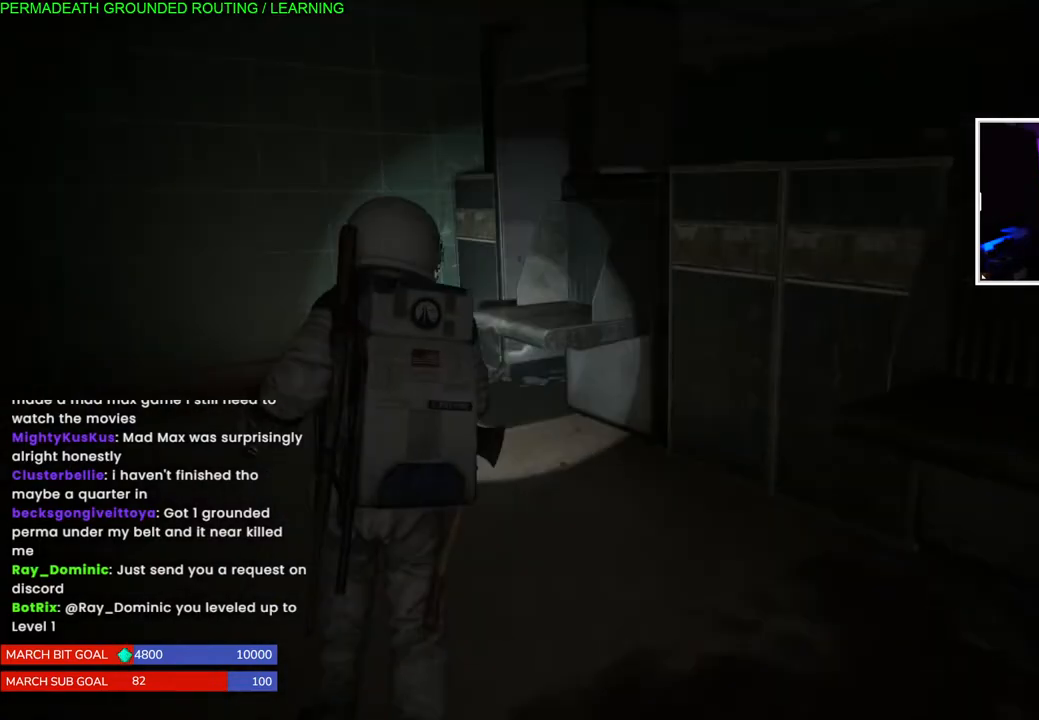
{"buttons": ["L1"], "left_stick": "up-left", "right_stick": "right", "events": [[267, "left_stick", "up-left"]]}
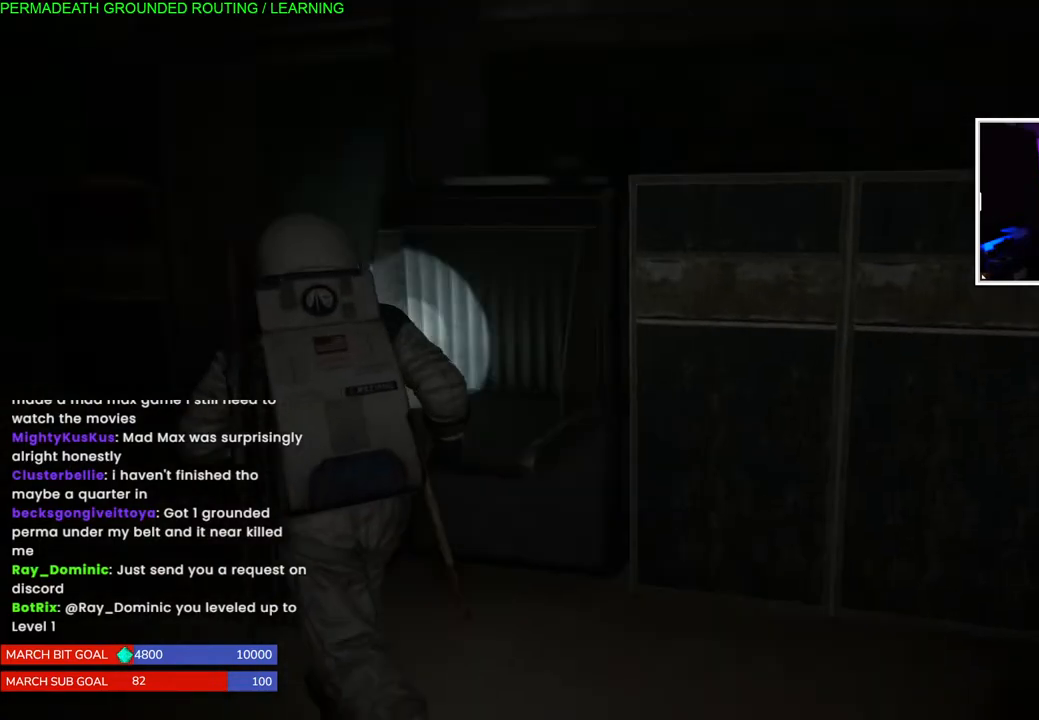
{"buttons": [], "left_stick": "down-right", "right_stick": "right", "events": [[200, "L1", "up"], [217, "left_stick", "center"], [267, "right_stick", "center"], [433, "right_stick", "right"], [467, "left_stick", "down-right"]]}
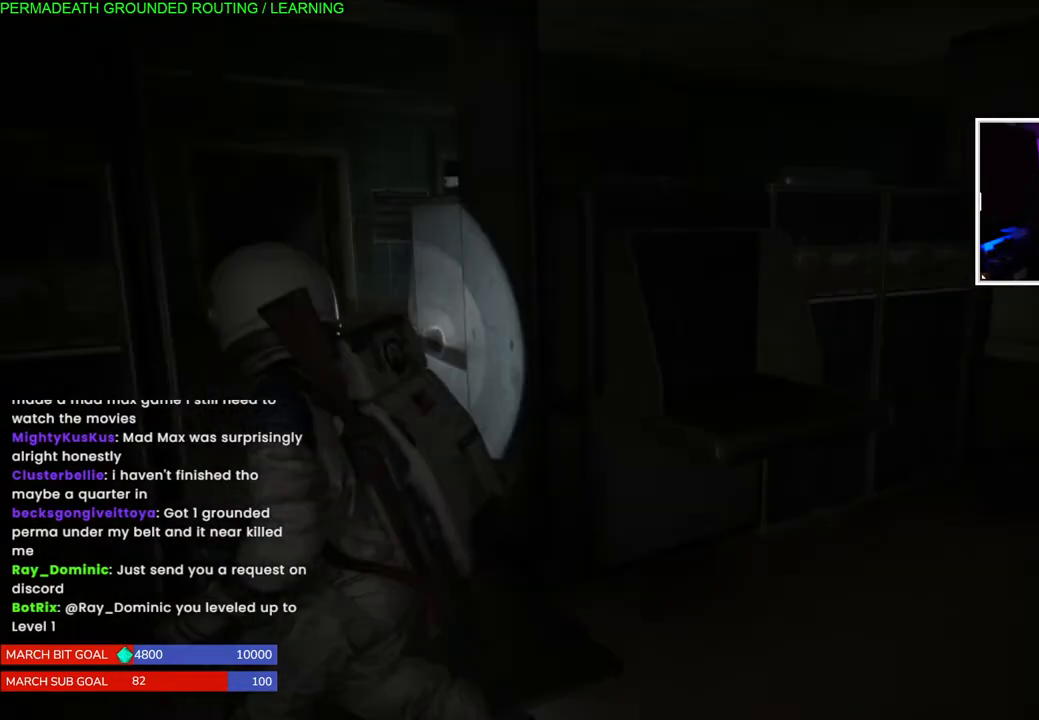
{"buttons": ["L1"], "left_stick": "right", "right_stick": "right", "events": [[33, "left_stick", "right"], [133, "L1", "down"]]}
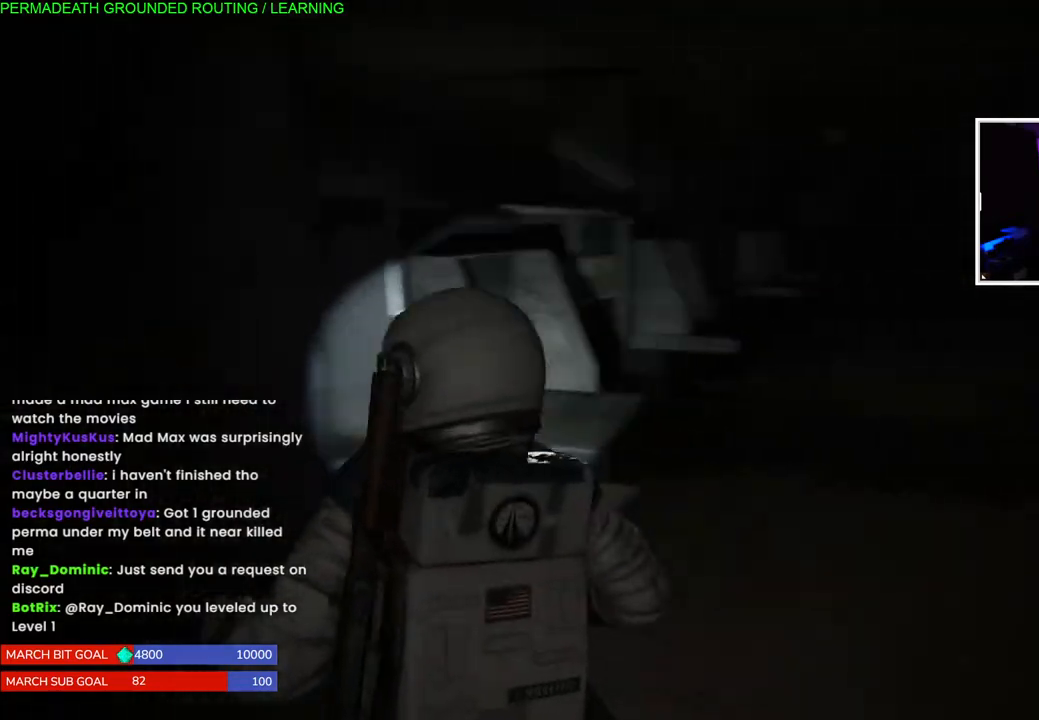
{"buttons": ["L1"], "left_stick": "up-right", "right_stick": "right", "events": [[217, "left_stick", "up-right"]]}
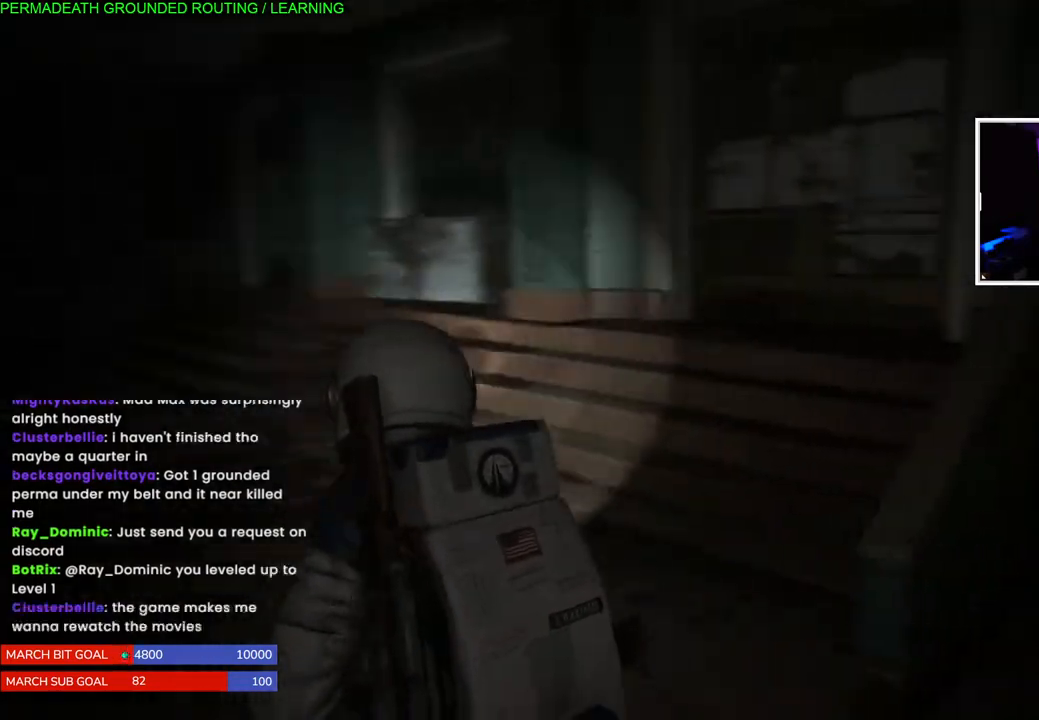
{"buttons": ["L1"], "left_stick": "up", "right_stick": "center", "events": [[100, "right_stick", "center"], [183, "right_stick", "left"], [217, "left_stick", "up"], [400, "right_stick", "center"]]}
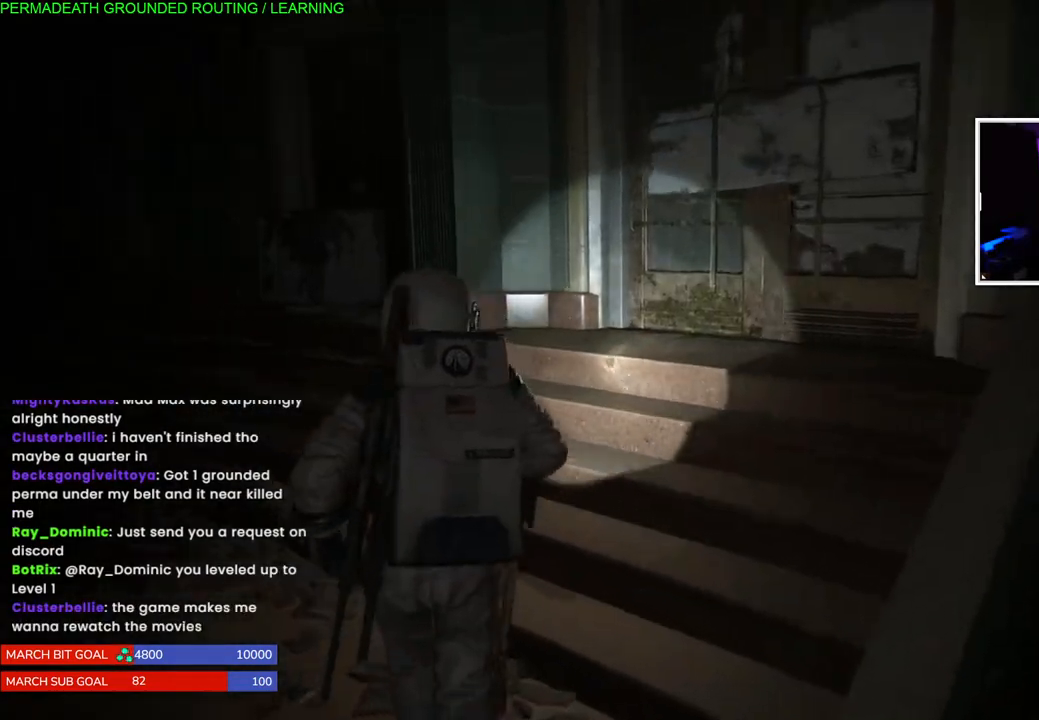
{"buttons": ["L1"], "left_stick": "up-left", "right_stick": "left", "events": [[183, "right_stick", "left"], [333, "right_stick", "center"], [383, "left_stick", "up-left"], [500, "right_stick", "left"]]}
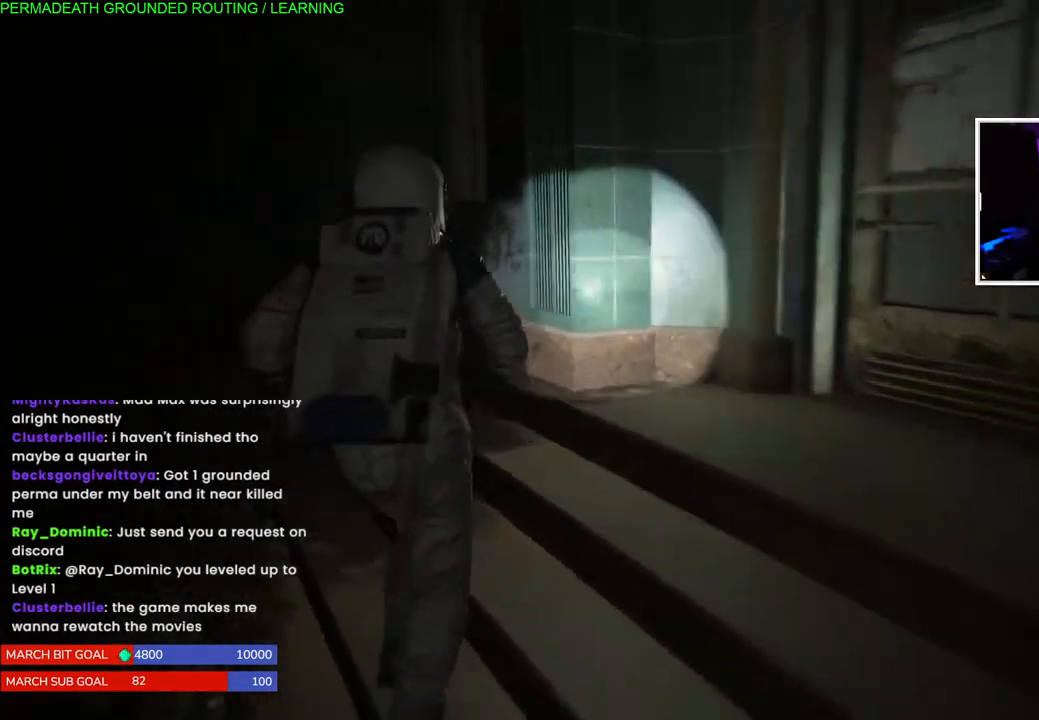
{"buttons": ["L1"], "left_stick": "up-left", "right_stick": "right", "events": [[217, "right_stick", "center"], [467, "right_stick", "right"]]}
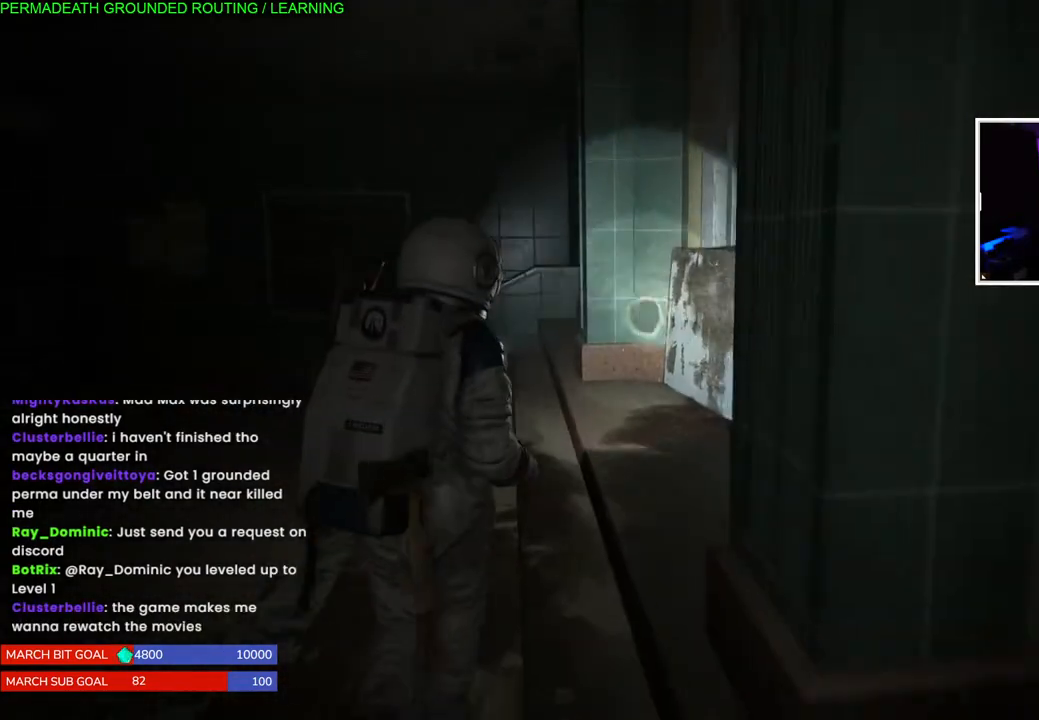
{"buttons": ["L1"], "left_stick": "up-left", "right_stick": "left", "events": [[200, "right_stick", "center"], [367, "right_stick", "left"]]}
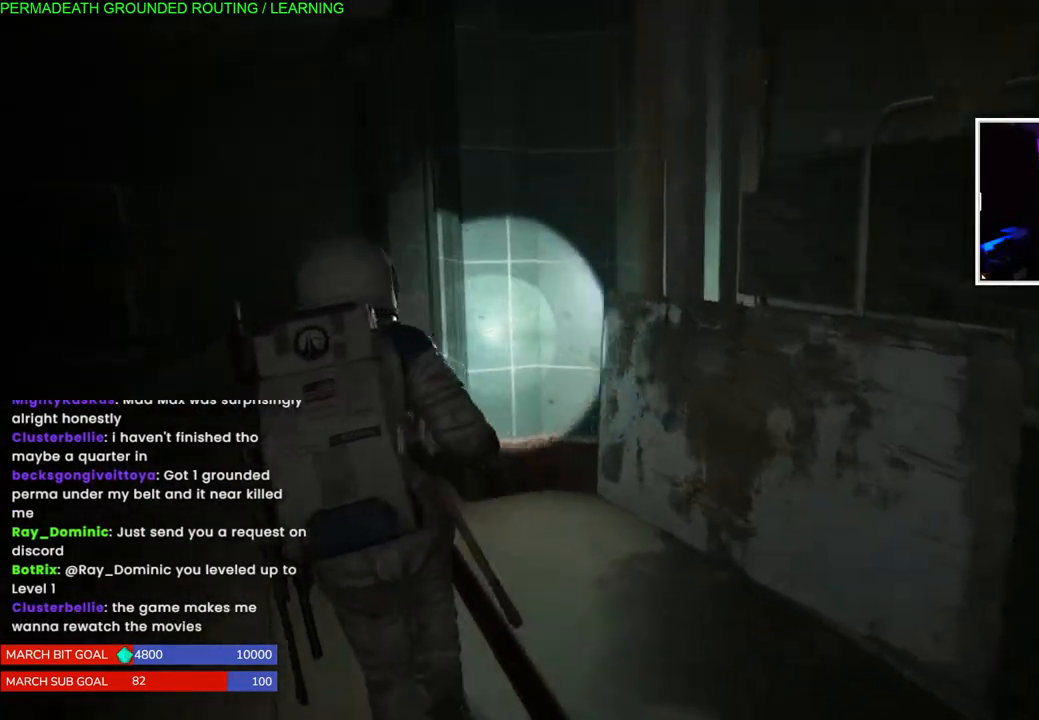
{"buttons": ["L1"], "left_stick": "up", "right_stick": "center", "events": [[50, "right_stick", "center"], [467, "left_stick", "up"]]}
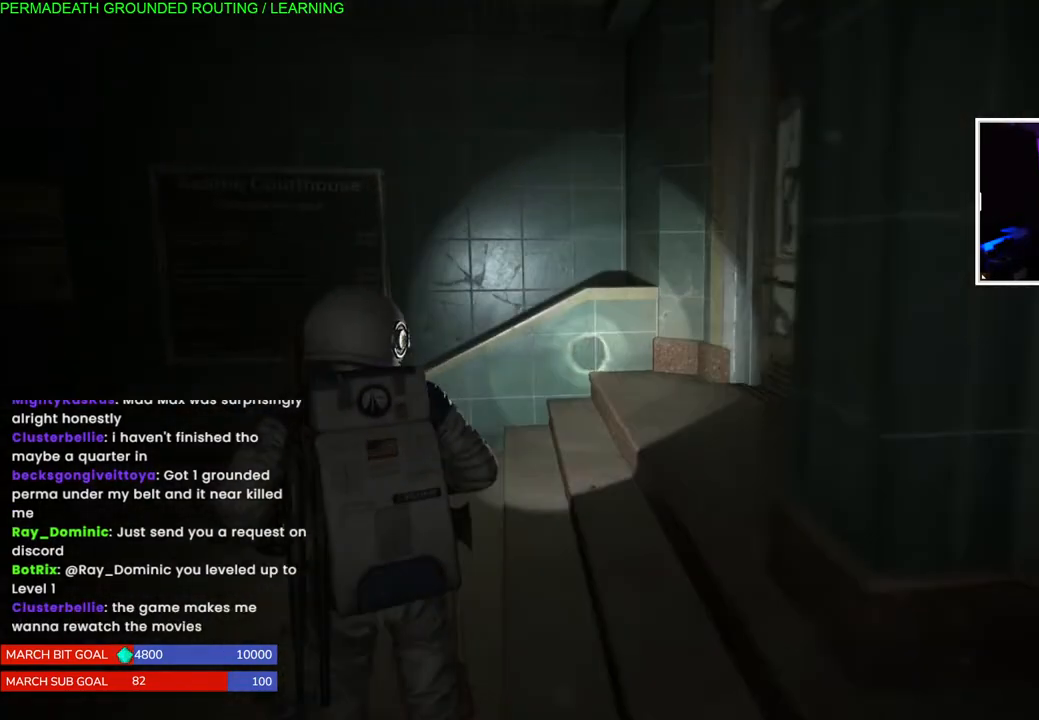
{"buttons": [], "left_stick": "center", "right_stick": "center", "events": [[83, "right_stick", "right"], [250, "right_stick", "center"], [317, "left_stick", "center"], [450, "L1", "up"]]}
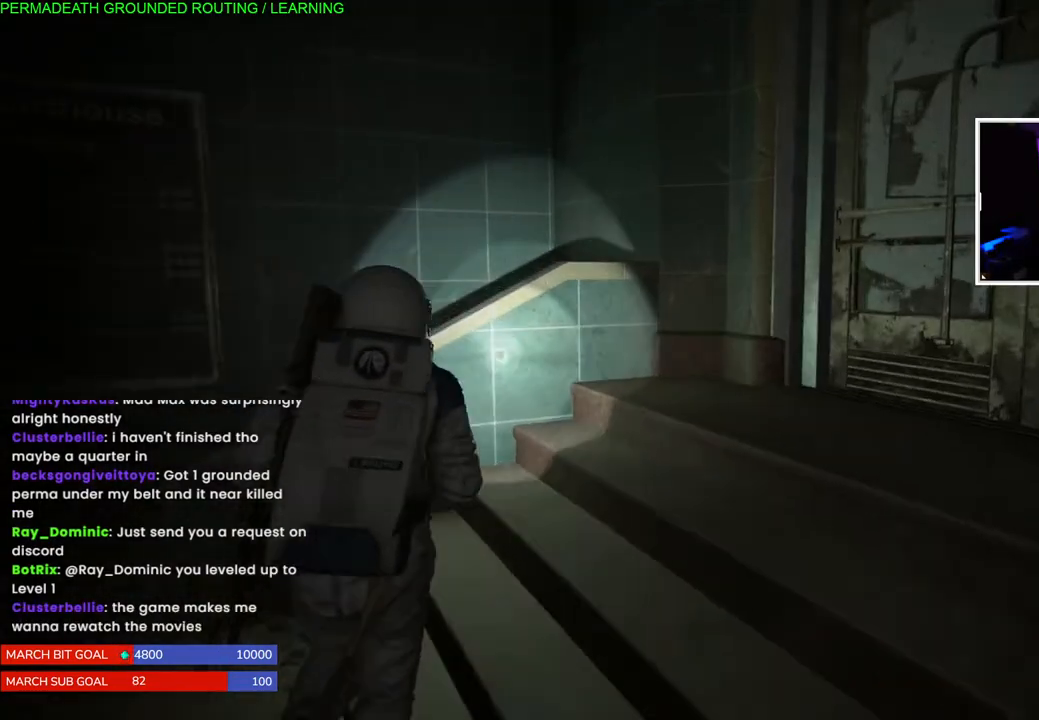
{"buttons": ["L1"], "left_stick": "up-left", "right_stick": "left", "events": [[50, "left_stick", "down-left"], [67, "right_stick", "left"], [167, "left_stick", "left"], [233, "L1", "down"], [500, "left_stick", "up-left"]]}
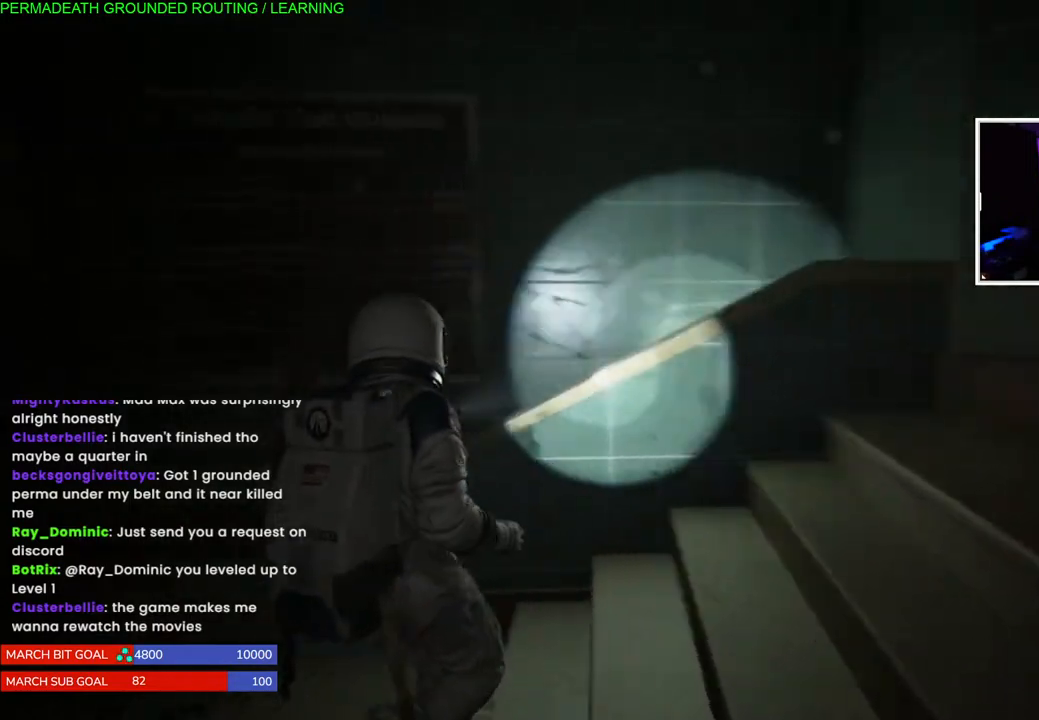
{"buttons": ["L1"], "left_stick": "up-left", "right_stick": "left", "events": []}
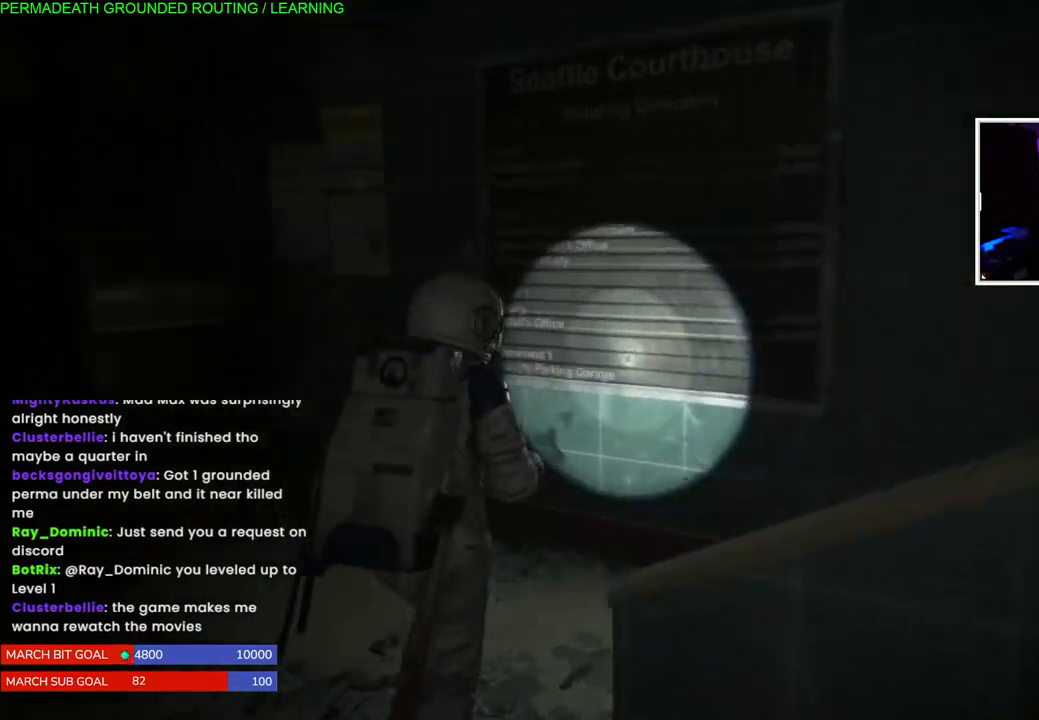
{"buttons": ["L1"], "left_stick": "up-left", "right_stick": "left", "events": []}
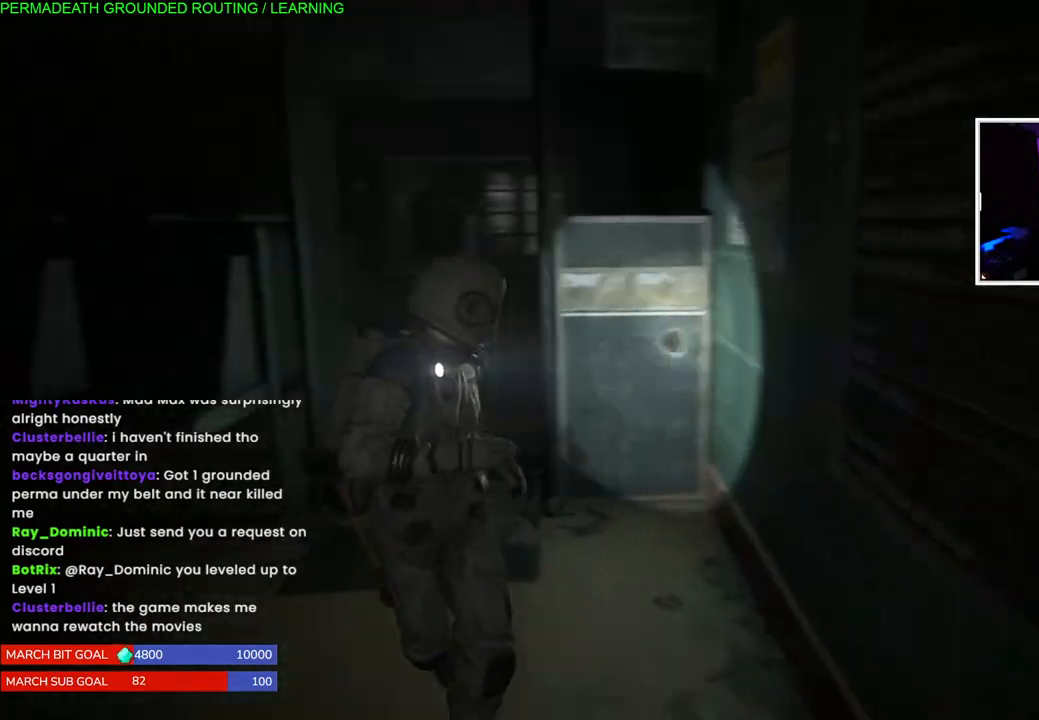
{"buttons": ["L1"], "left_stick": "up-right", "right_stick": "center", "events": [[367, "left_stick", "up-right"], [417, "right_stick", "center"]]}
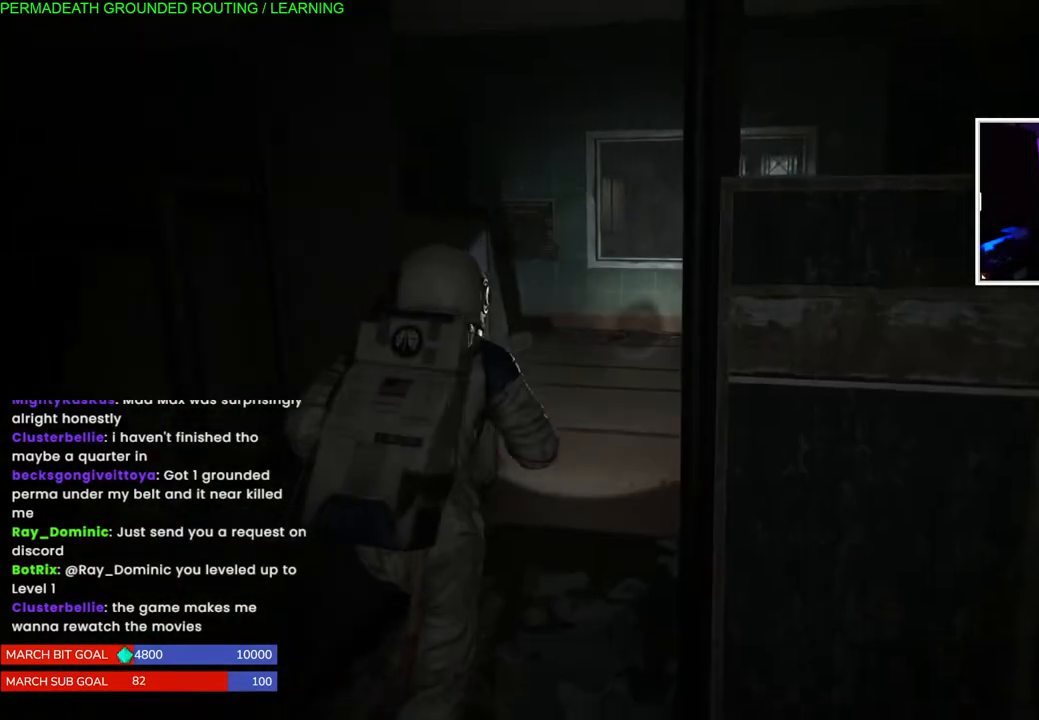
{"buttons": ["L1"], "left_stick": "up-right", "right_stick": "left", "events": [[233, "right_stick", "left"]]}
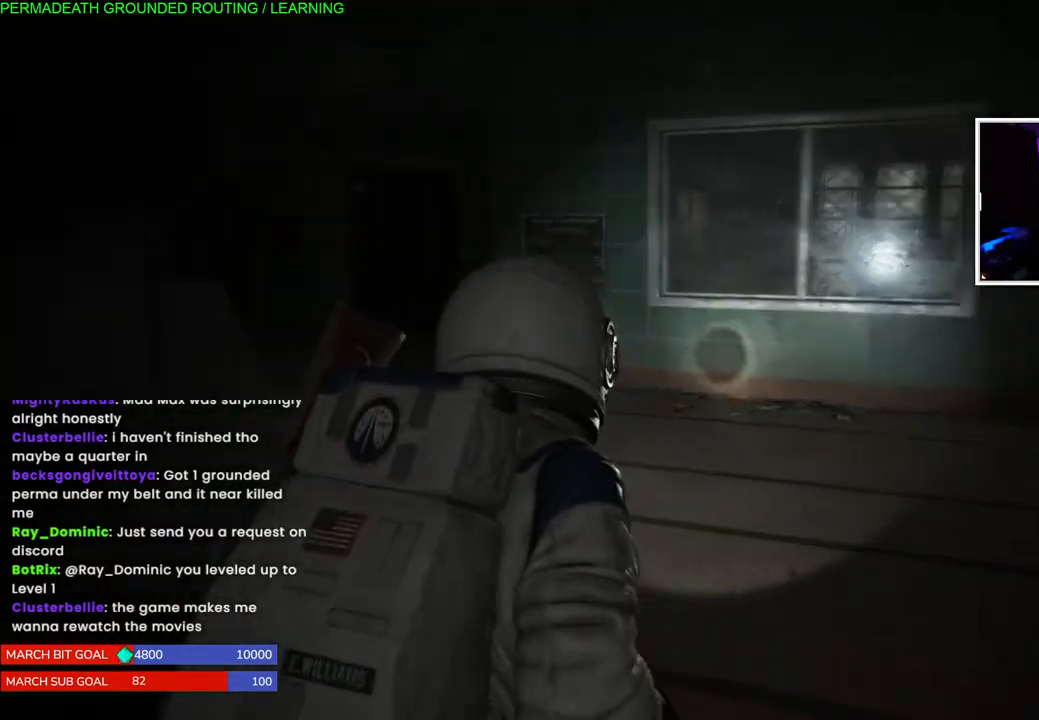
{"buttons": ["L1"], "left_stick": "up", "right_stick": "left", "events": [[100, "right_stick", "center"], [283, "left_stick", "up"], [400, "right_stick", "left"]]}
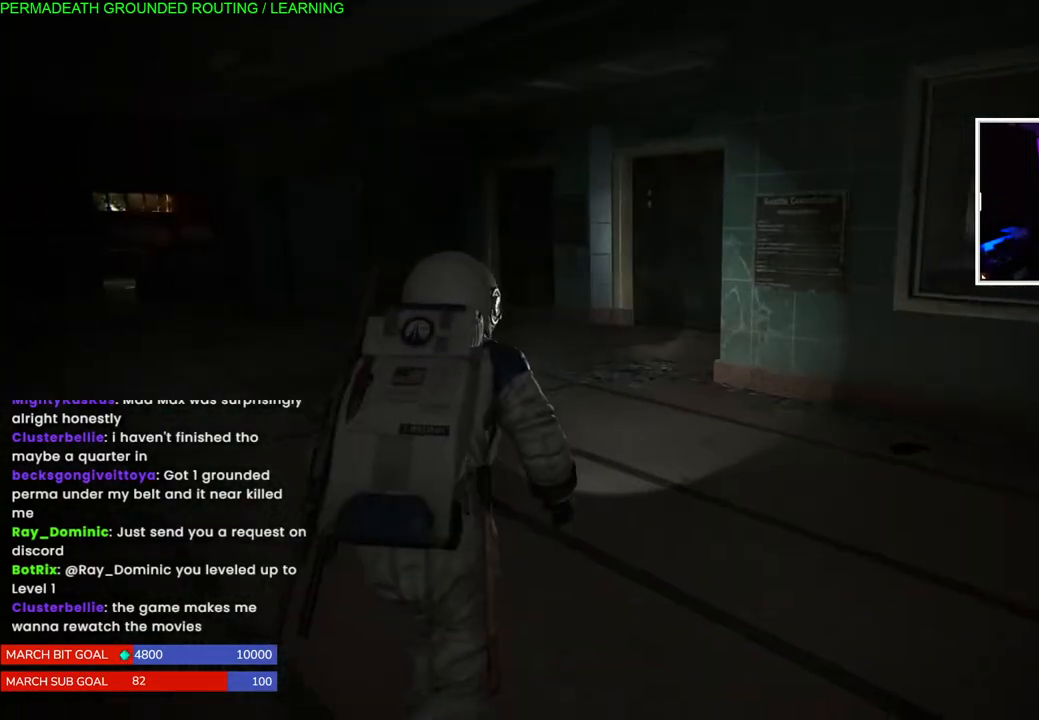
{"buttons": ["L1"], "left_stick": "up", "right_stick": "right", "events": [[100, "right_stick", "center"], [417, "right_stick", "right"]]}
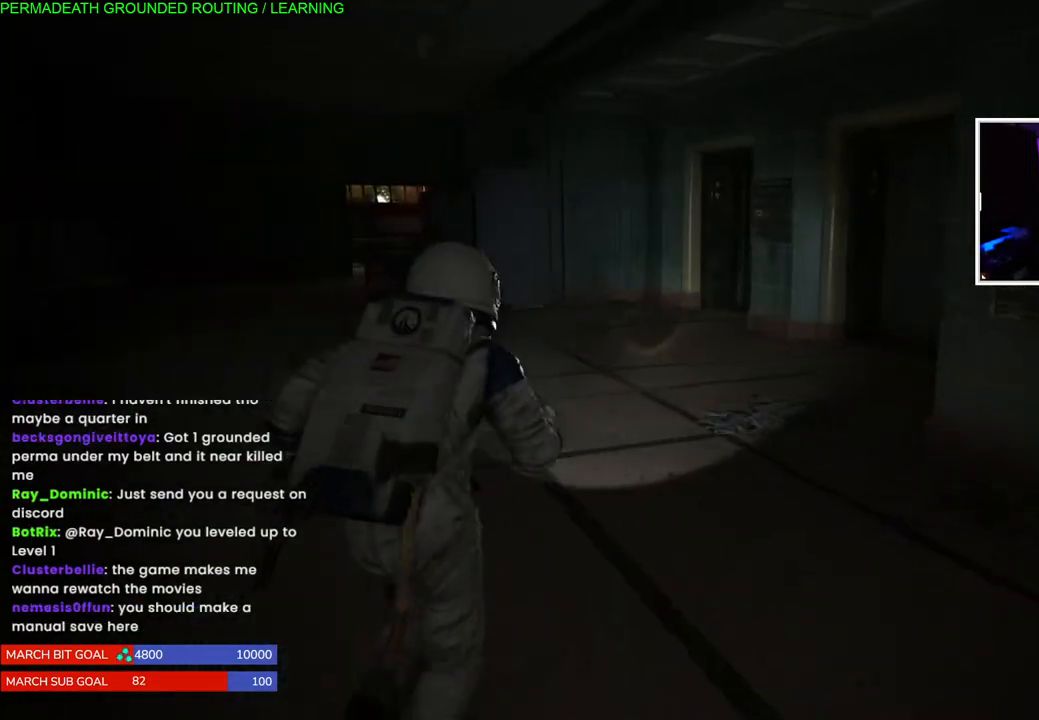
{"buttons": ["L1"], "left_stick": "up", "right_stick": "right", "events": []}
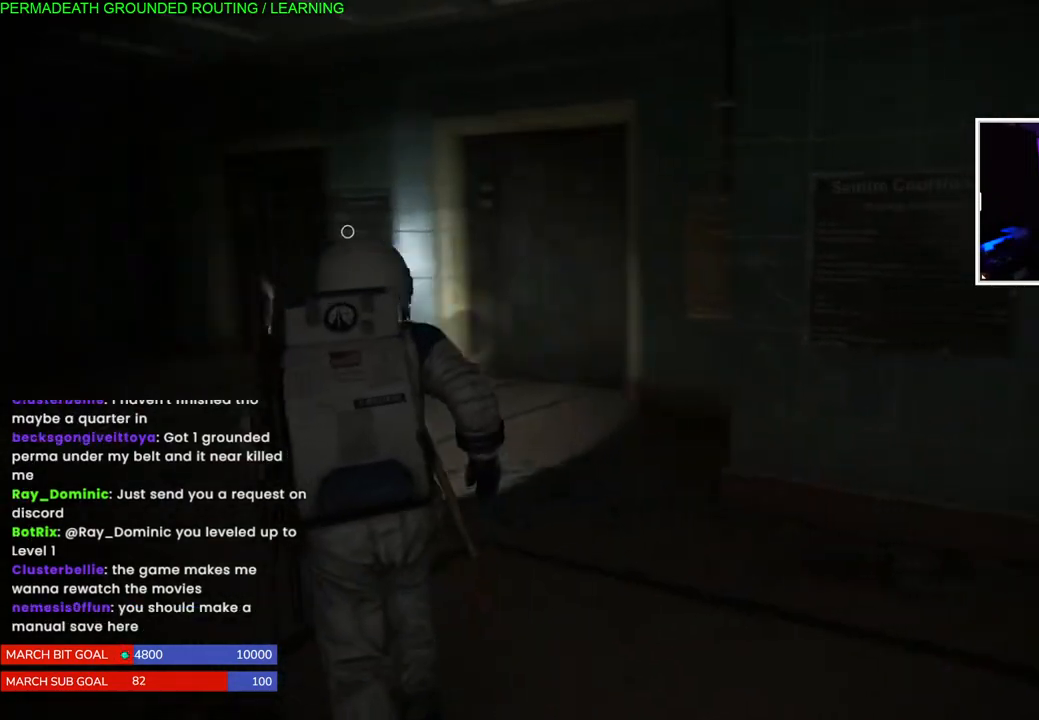
{"buttons": ["L1"], "left_stick": "right", "right_stick": "right", "events": [[117, "right_stick", "center"], [350, "right_stick", "right"], [367, "left_stick", "right"]]}
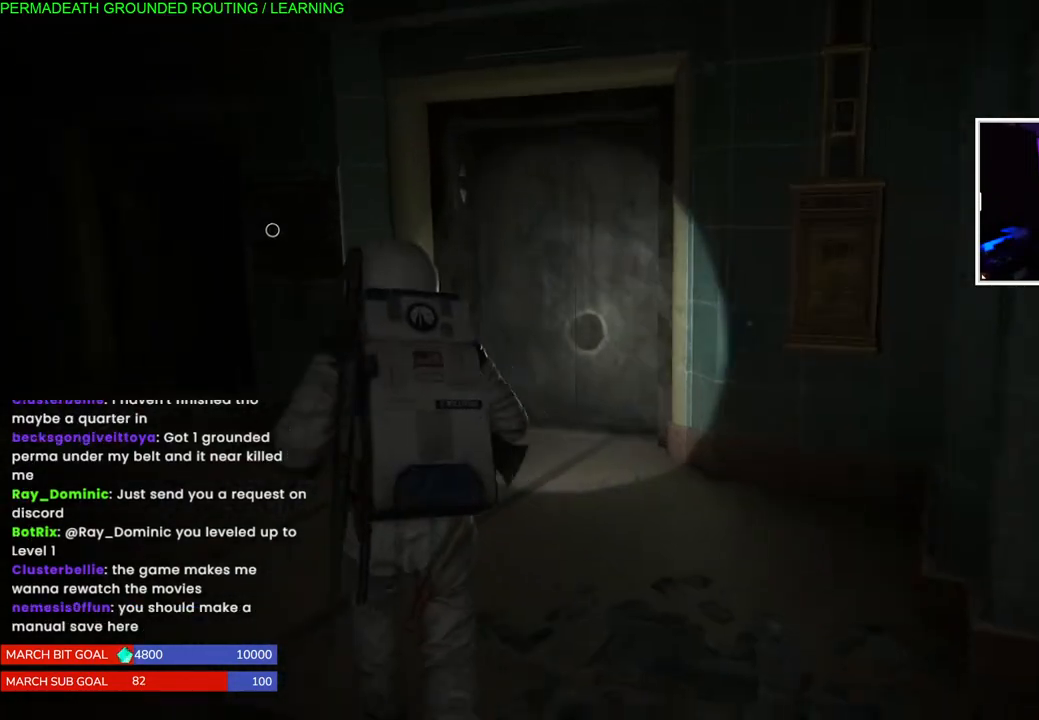
{"buttons": ["L1"], "left_stick": "right", "right_stick": "right", "events": []}
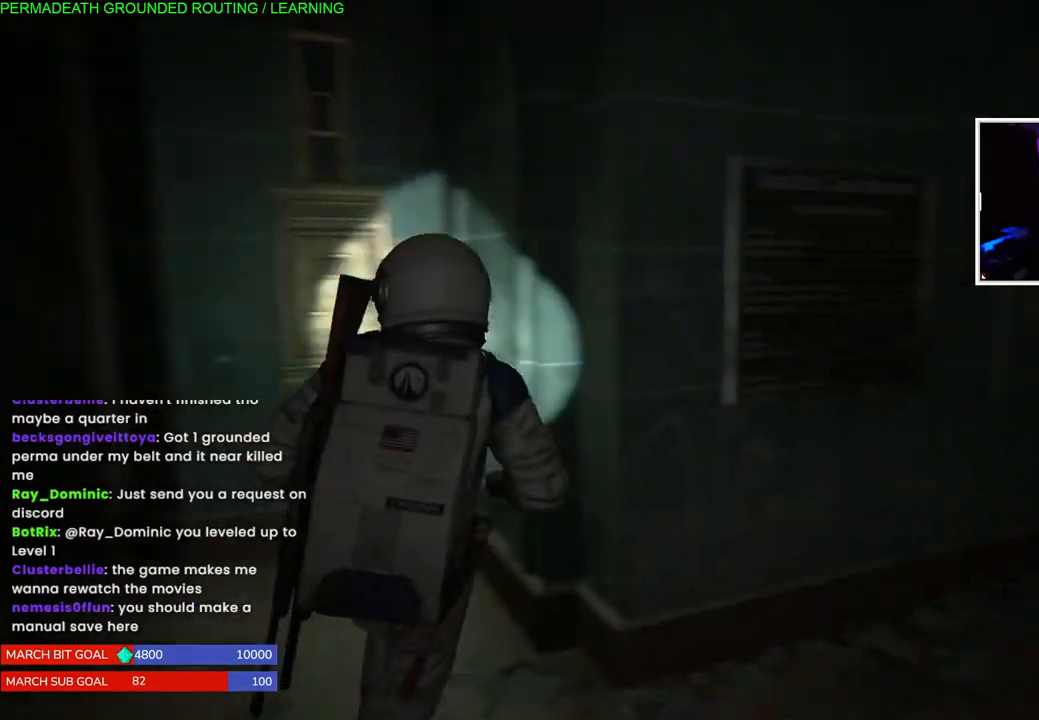
{"buttons": ["L1"], "left_stick": "right", "right_stick": "center", "events": [[50, "right_stick", "center"]]}